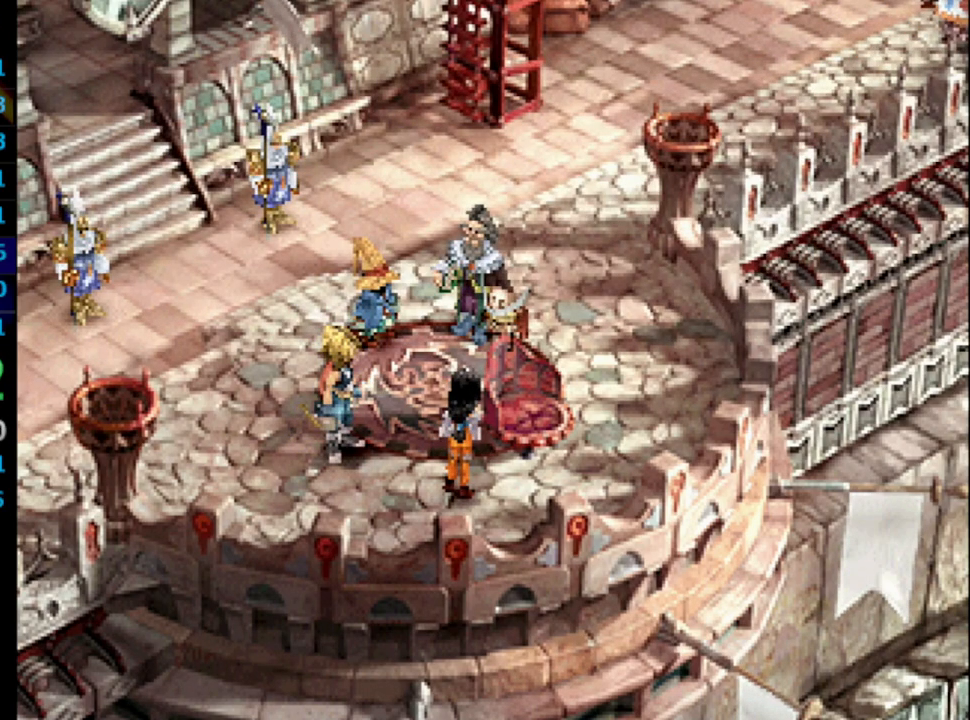
Gameplay with a controller (PlayStation layout); each line is a JSON object with the inputs held at the frame after it. "events" lists button and stick changes between this image and that frame as [ms after this image, input, new state], when the widget could be followed in between. Not read: HOME L3 R3.
{"buttons": [], "left_stick": "center", "right_stick": "center", "events": [[33, "CROSS", "down"], [33, "SQUARE", "up"], [67, "CROSS", "up"], [117, "CROSS", "down"], [133, "SQUARE", "down"], [150, "CROSS", "up"], [183, "CROSS", "down"], [183, "SQUARE", "up"], [250, "SQUARE", "down"], [267, "CROSS", "up"], [317, "CROSS", "down"], [333, "SQUARE", "up"], [383, "CROSS", "up"], [383, "SQUARE", "down"], [433, "CROSS", "down"], [433, "SQUARE", "up"], [450, "CROSS", "up"]]}
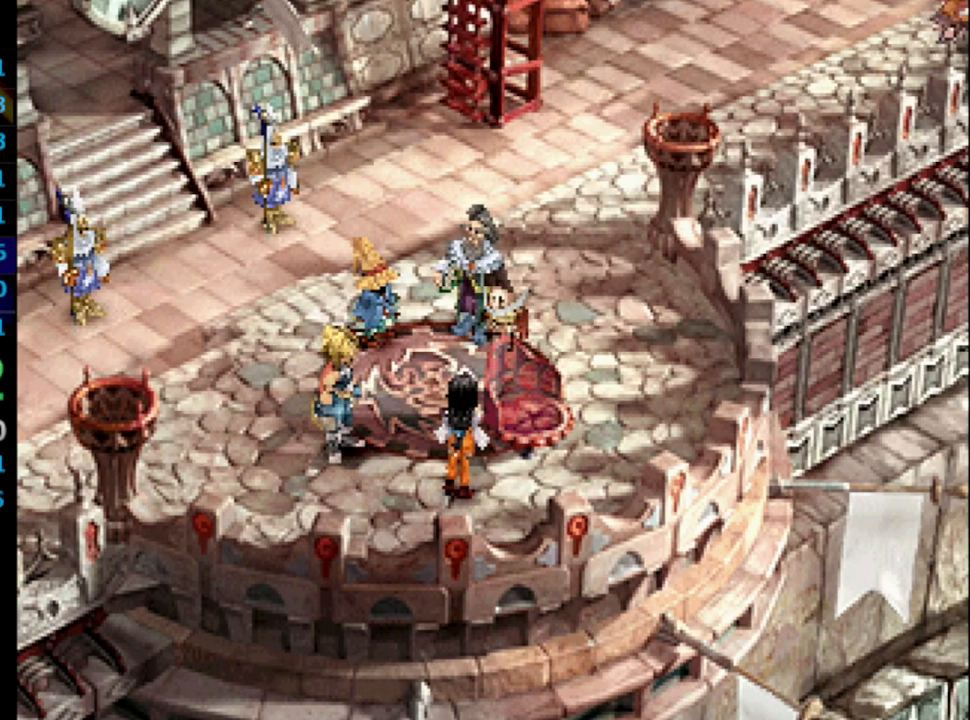
{"buttons": ["CROSS", "SQUARE"], "left_stick": "center", "right_stick": "center", "events": [[17, "SQUARE", "down"], [33, "CROSS", "down"], [50, "CROSS", "up"], [83, "SQUARE", "up"], [117, "CROSS", "down"], [150, "CROSS", "up"], [150, "SQUARE", "down"], [200, "SQUARE", "up"], [267, "SQUARE", "down"], [333, "SQUARE", "up"], [400, "SQUARE", "down"], [417, "CROSS", "down"], [417, "SQUARE", "up"], [467, "CROSS", "up"], [500, "CROSS", "down"], [500, "SQUARE", "down"]]}
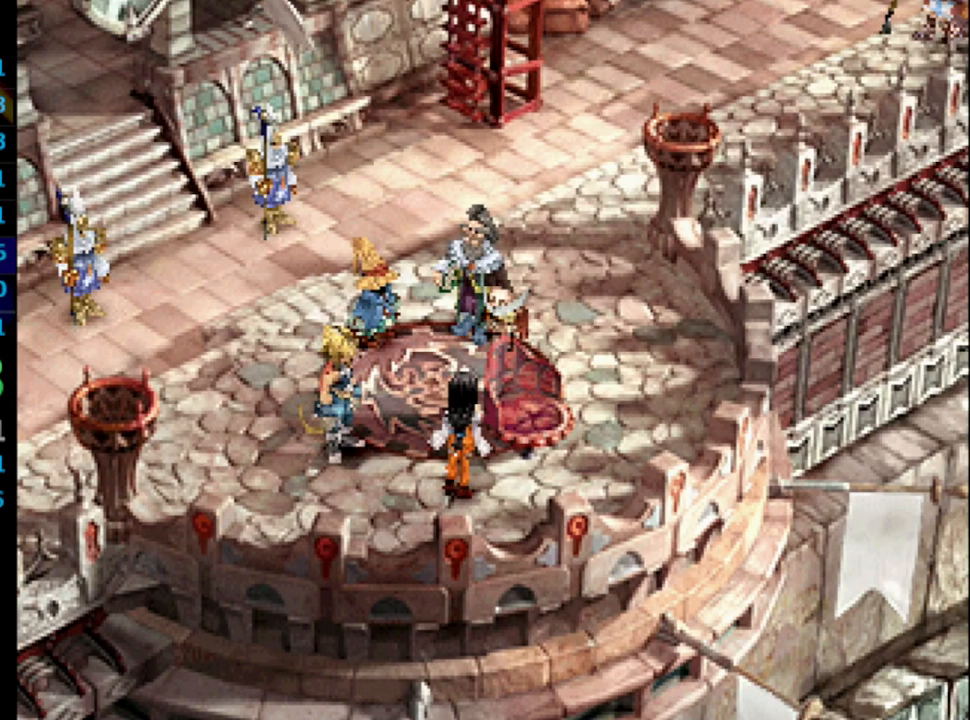
{"buttons": [], "left_stick": "center", "right_stick": "center", "events": [[50, "CROSS", "up"], [83, "SQUARE", "up"], [133, "SQUARE", "down"], [200, "SQUARE", "up"], [233, "CROSS", "down"], [267, "CROSS", "up"], [267, "SQUARE", "down"], [317, "CROSS", "down"], [317, "SQUARE", "up"], [333, "CROSS", "up"], [383, "CROSS", "down"], [383, "SQUARE", "down"], [467, "CROSS", "up"], [467, "SQUARE", "up"]]}
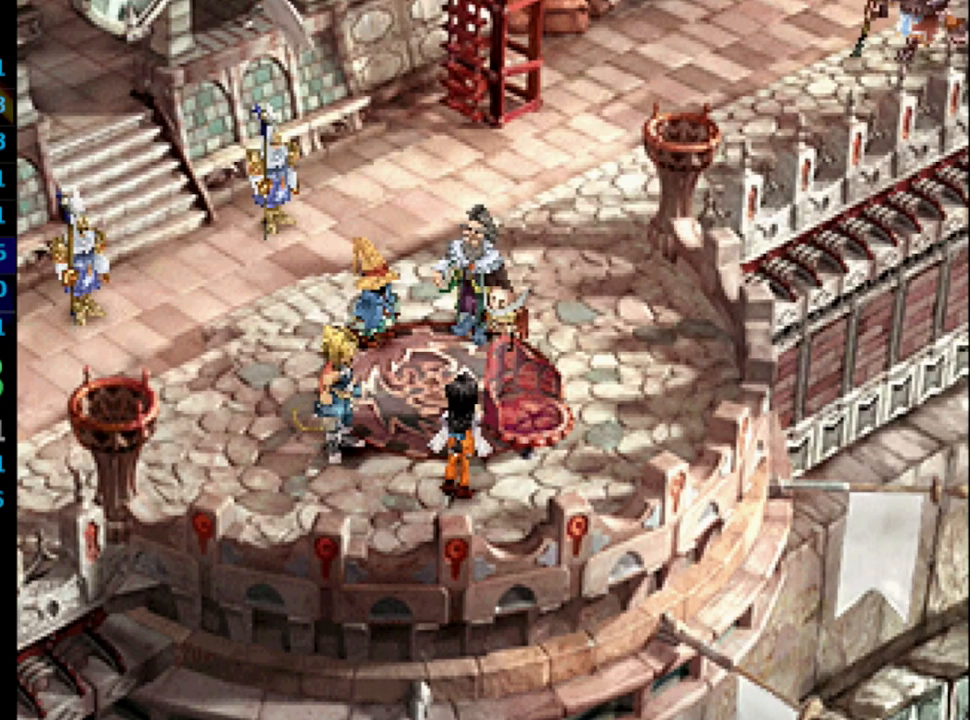
{"buttons": ["SQUARE"], "left_stick": "center", "right_stick": "center", "events": [[17, "CROSS", "down"], [33, "CROSS", "up"], [33, "SQUARE", "down"], [100, "CROSS", "down"], [100, "SQUARE", "up"], [150, "CROSS", "up"], [150, "SQUARE", "down"], [183, "CROSS", "down"], [233, "CROSS", "up"], [233, "SQUARE", "up"], [317, "CROSS", "down"], [317, "SQUARE", "down"], [367, "CROSS", "up"], [383, "SQUARE", "up"], [417, "CROSS", "down"], [433, "CROSS", "up"], [450, "SQUARE", "down"]]}
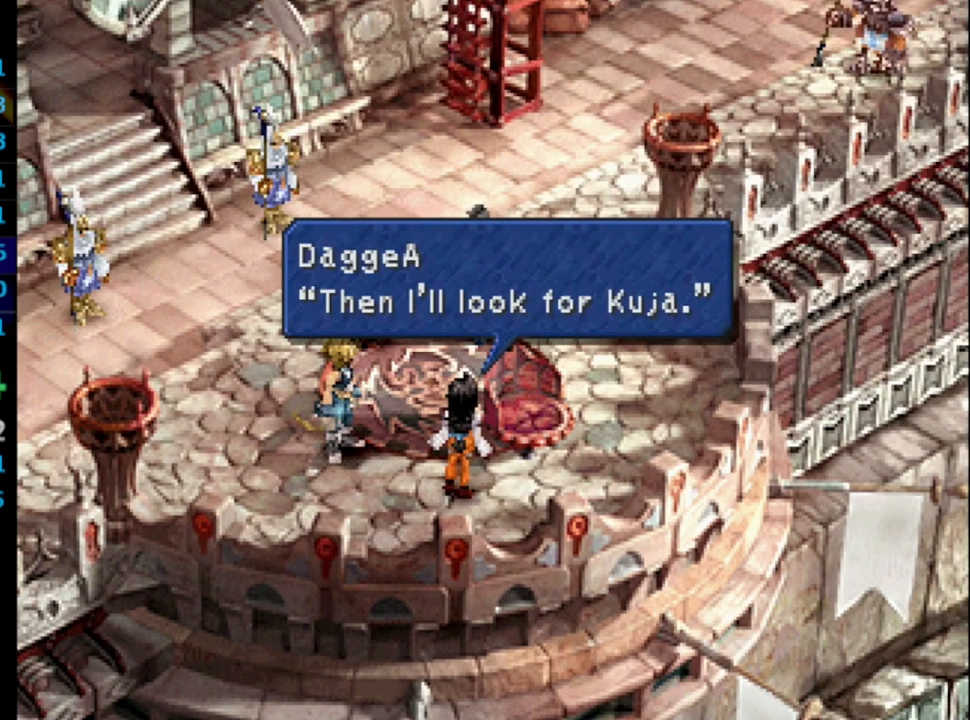
{"buttons": ["CROSS", "SQUARE"], "left_stick": "center", "right_stick": "center", "events": [[17, "SQUARE", "up"], [33, "CROSS", "down"], [67, "CROSS", "up"], [100, "CROSS", "down"], [100, "SQUARE", "down"], [133, "CROSS", "up"], [133, "SQUARE", "up"], [200, "CROSS", "down"], [217, "CROSS", "up"], [217, "SQUARE", "down"], [233, "CROSS", "down"], [250, "CROSS", "up"], [267, "SQUARE", "up"], [300, "CROSS", "down"], [333, "CROSS", "up"], [350, "SQUARE", "down"], [417, "CROSS", "down"], [417, "SQUARE", "up"], [450, "CROSS", "up"], [483, "SQUARE", "down"], [500, "CROSS", "down"]]}
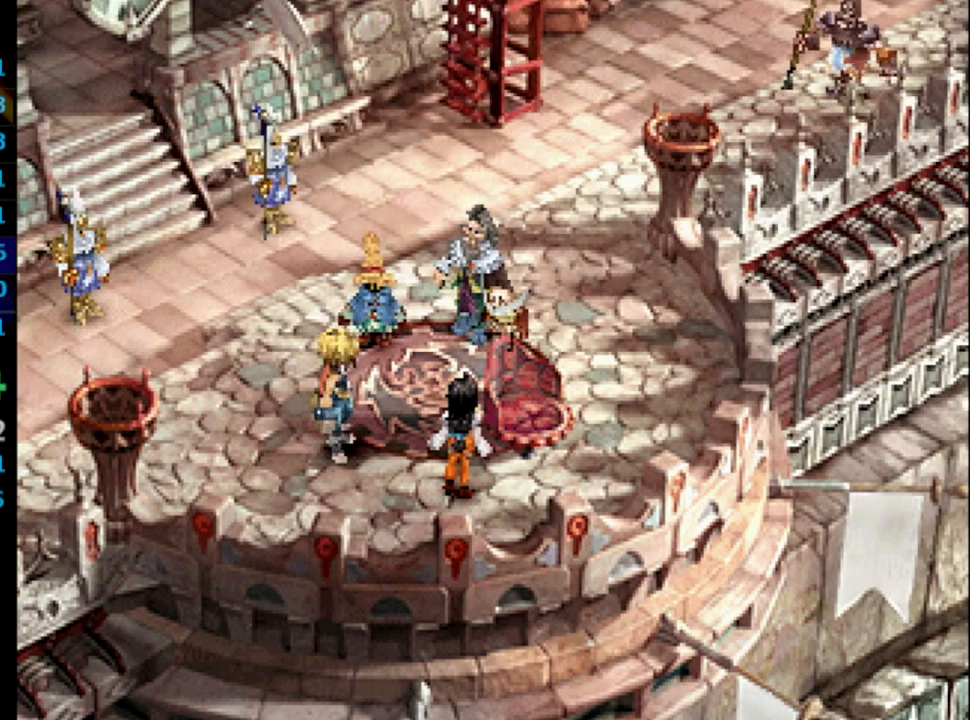
{"buttons": ["CROSS"], "left_stick": "center", "right_stick": "center", "events": [[33, "CROSS", "up"], [50, "SQUARE", "up"], [83, "CROSS", "down"], [117, "CROSS", "up"], [117, "SQUARE", "down"], [167, "SQUARE", "up"], [267, "SQUARE", "down"], [333, "CROSS", "down"], [333, "SQUARE", "up"], [367, "CROSS", "up"], [417, "SQUARE", "down"], [467, "CROSS", "down"], [467, "SQUARE", "up"]]}
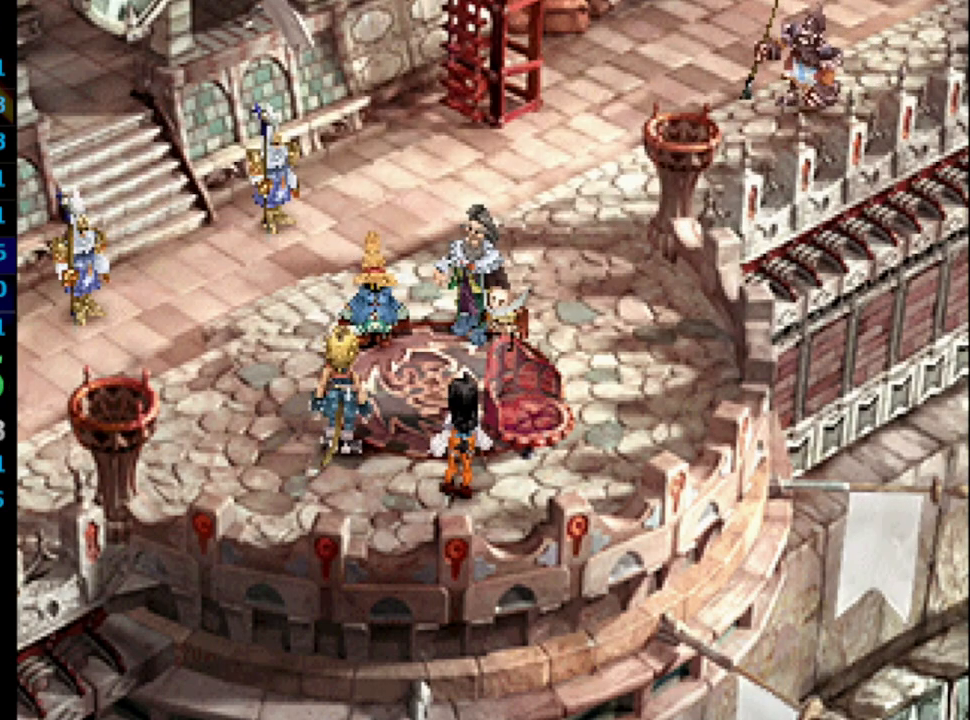
{"buttons": [], "left_stick": "center", "right_stick": "center", "events": [[17, "SQUARE", "down"], [33, "CROSS", "up"], [83, "SQUARE", "up"], [100, "CROSS", "down"], [117, "CROSS", "up"], [150, "SQUARE", "down"], [183, "CROSS", "down"], [217, "CROSS", "up"], [217, "SQUARE", "up"], [267, "SQUARE", "down"], [333, "SQUARE", "up"], [400, "CROSS", "down"], [450, "SQUARE", "down"], [467, "CROSS", "up"], [483, "SQUARE", "up"]]}
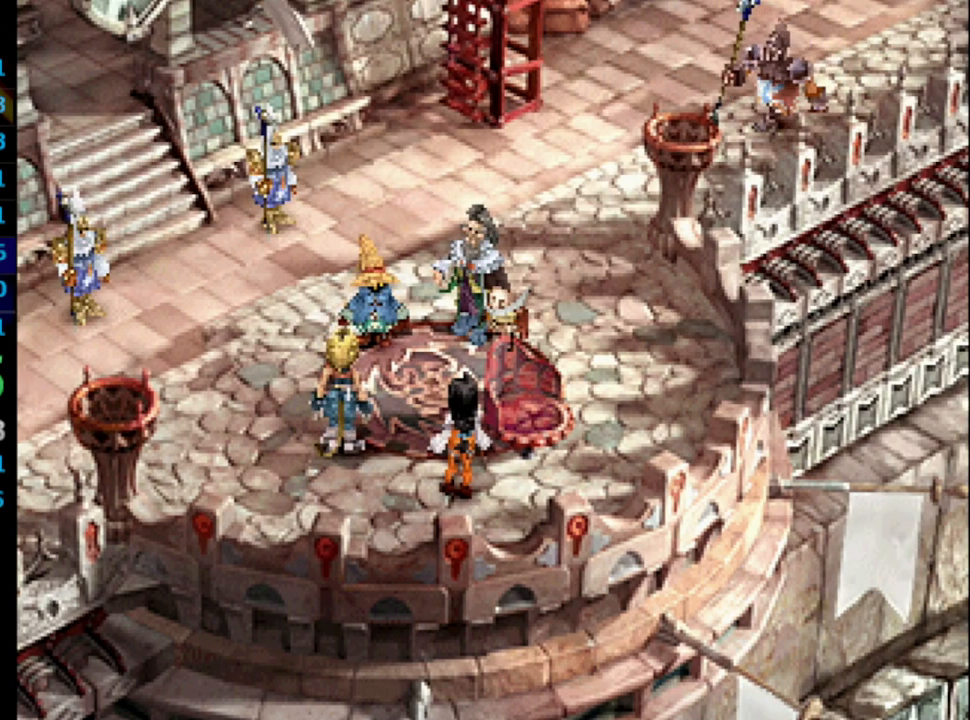
{"buttons": ["SQUARE"], "left_stick": "center", "right_stick": "center", "events": [[33, "CROSS", "down"], [67, "SQUARE", "down"], [100, "SQUARE", "up"], [150, "CROSS", "up"], [200, "CROSS", "down"], [200, "SQUARE", "down"], [267, "CROSS", "up"], [267, "SQUARE", "up"], [350, "CROSS", "down"], [350, "SQUARE", "down"], [367, "CROSS", "up"], [400, "SQUARE", "up"], [433, "CROSS", "down"], [483, "CROSS", "up"], [483, "SQUARE", "down"]]}
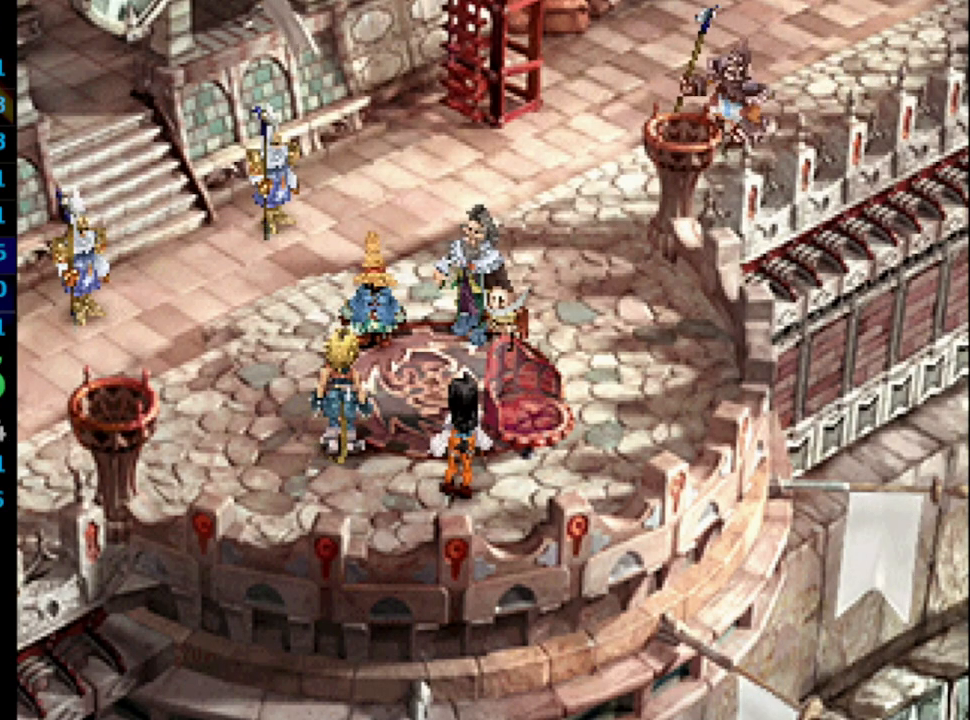
{"buttons": [], "left_stick": "center", "right_stick": "center", "events": [[33, "CROSS", "down"], [33, "SQUARE", "up"], [83, "CROSS", "up"], [133, "SQUARE", "down"], [183, "SQUARE", "up"], [200, "CROSS", "down"], [250, "CROSS", "up"], [250, "SQUARE", "down"], [300, "SQUARE", "up"], [333, "CROSS", "down"], [367, "CROSS", "up"], [400, "SQUARE", "down"], [417, "CROSS", "down"], [433, "CROSS", "up"], [433, "SQUARE", "up"]]}
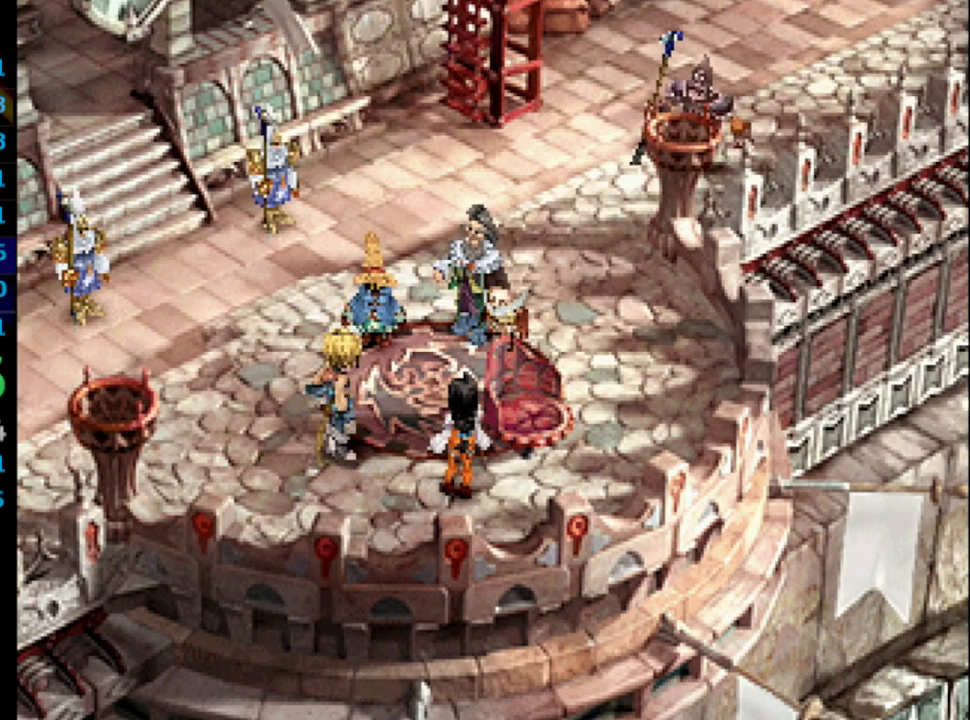
{"buttons": ["CROSS"], "left_stick": "center", "right_stick": "center", "events": [[17, "SQUARE", "down"], [83, "CROSS", "down"], [117, "SQUARE", "up"], [167, "CROSS", "up"], [167, "SQUARE", "down"], [233, "CROSS", "down"], [233, "SQUARE", "up"], [250, "CROSS", "up"], [267, "SQUARE", "down"], [333, "CROSS", "down"], [350, "SQUARE", "up"], [367, "CROSS", "up"], [400, "CROSS", "down"], [433, "SQUARE", "down"], [450, "CROSS", "up"], [467, "SQUARE", "up"], [483, "CROSS", "down"]]}
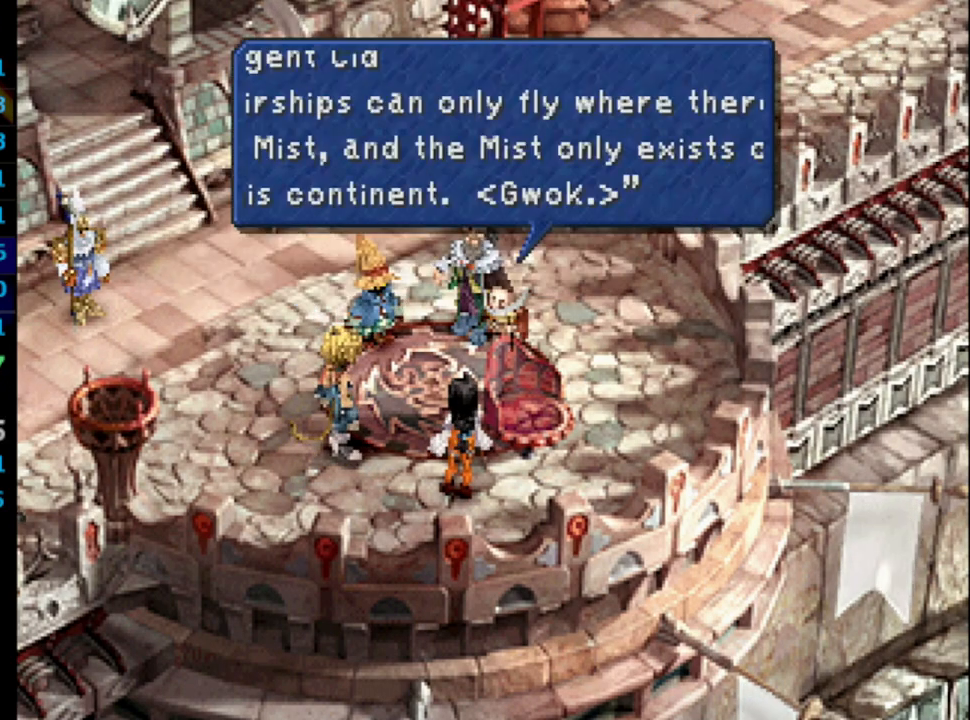
{"buttons": ["CROSS"], "left_stick": "center", "right_stick": "center", "events": [[33, "CROSS", "up"], [33, "SQUARE", "down"], [83, "SQUARE", "up"], [117, "CROSS", "down"], [150, "CROSS", "up"], [167, "SQUARE", "down"], [183, "SQUARE", "up"], [200, "CROSS", "down"], [233, "CROSS", "up"], [283, "SQUARE", "down"], [300, "CROSS", "down"], [333, "CROSS", "up"], [383, "SQUARE", "up"], [400, "CROSS", "down"], [433, "CROSS", "up"], [433, "SQUARE", "down"], [483, "CROSS", "down"], [483, "SQUARE", "up"]]}
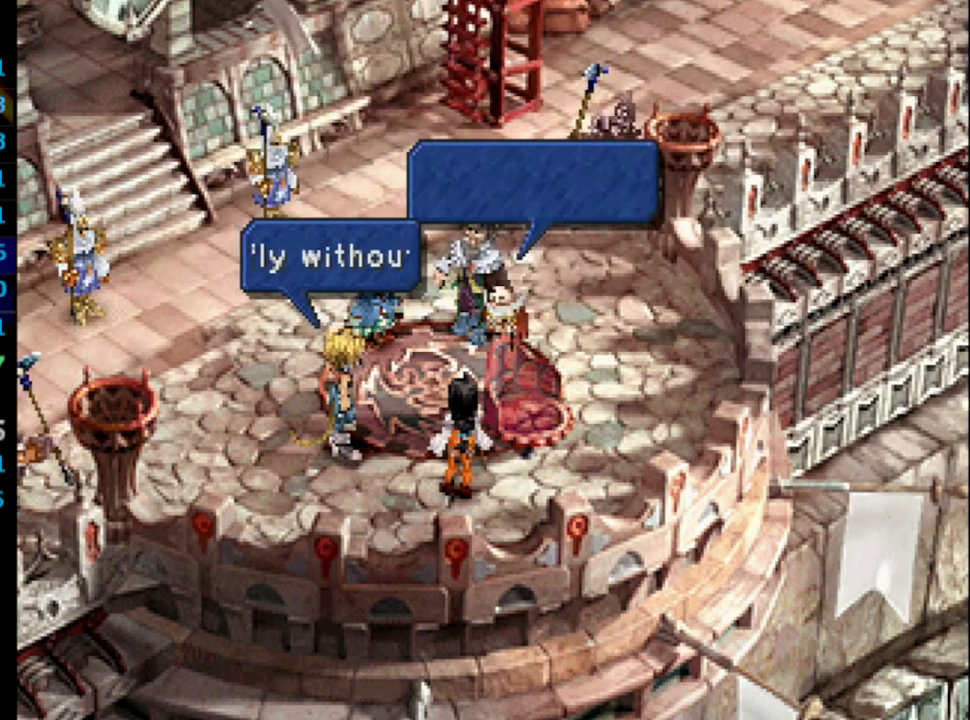
{"buttons": ["CROSS"], "left_stick": "center", "right_stick": "center", "events": [[50, "CROSS", "up"], [67, "SQUARE", "down"], [117, "CROSS", "down"], [117, "SQUARE", "up"], [167, "CROSS", "up"], [183, "SQUARE", "down"], [200, "CROSS", "down"], [200, "SQUARE", "up"], [250, "CROSS", "up"], [300, "SQUARE", "down"], [317, "CROSS", "down"], [333, "SQUARE", "up"], [367, "CROSS", "up"], [400, "CROSS", "down"], [433, "SQUARE", "down"], [450, "CROSS", "up"], [467, "SQUARE", "up"], [500, "CROSS", "down"]]}
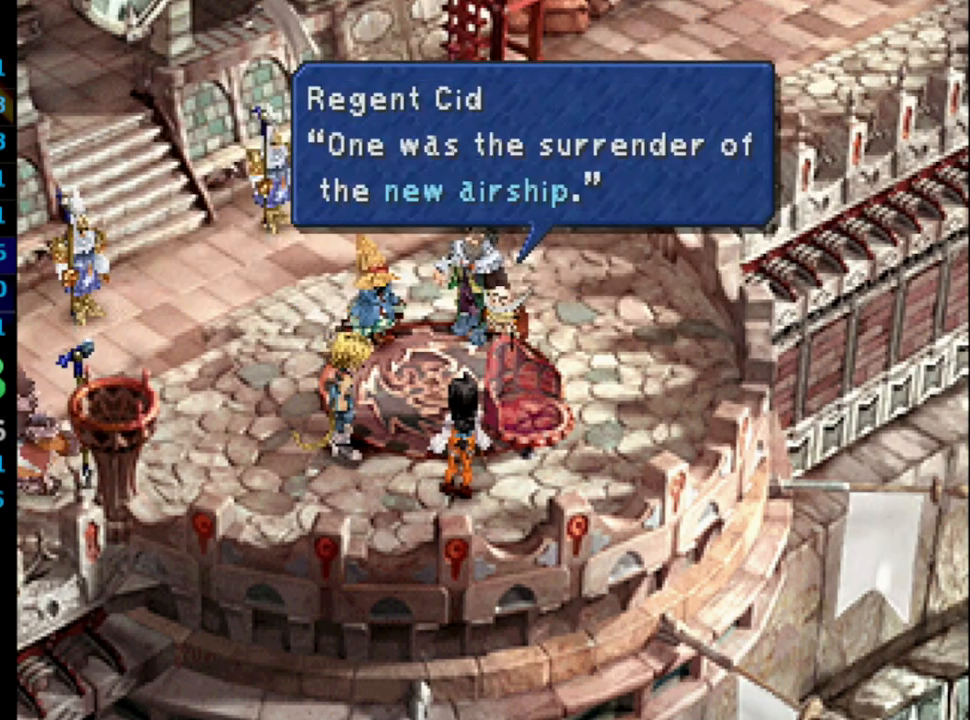
{"buttons": [], "left_stick": "center", "right_stick": "center", "events": [[67, "CROSS", "up"], [67, "SQUARE", "down"], [117, "CROSS", "down"], [117, "SQUARE", "up"], [150, "CROSS", "up"], [167, "SQUARE", "down"], [183, "CROSS", "down"], [200, "CROSS", "up"], [267, "SQUARE", "up"], [317, "CROSS", "down"], [333, "CROSS", "up"], [333, "SQUARE", "down"], [383, "CROSS", "down"], [383, "SQUARE", "up"], [433, "CROSS", "up"], [433, "SQUARE", "down"], [483, "SQUARE", "up"]]}
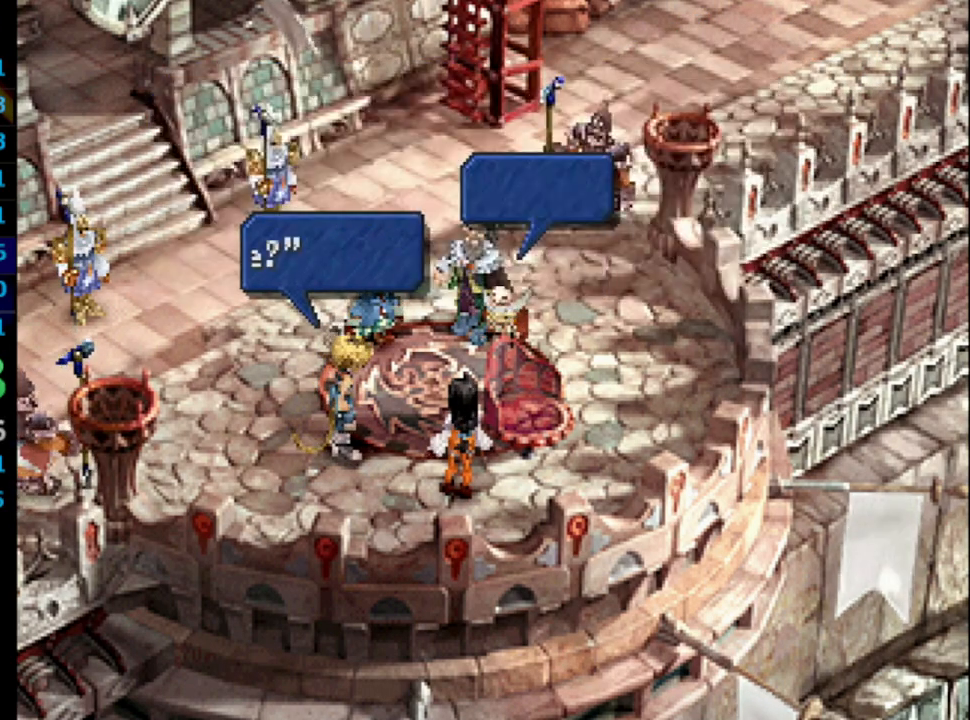
{"buttons": ["CROSS"], "left_stick": "center", "right_stick": "center", "events": [[17, "CROSS", "down"], [50, "CROSS", "up"], [67, "SQUARE", "down"], [100, "CROSS", "down"], [117, "SQUARE", "up"], [150, "CROSS", "up"], [167, "SQUARE", "down"], [233, "CROSS", "down"], [267, "CROSS", "up"], [267, "SQUARE", "up"], [317, "SQUARE", "down"], [333, "CROSS", "down"], [350, "CROSS", "up"], [367, "SQUARE", "up"], [400, "CROSS", "down"], [433, "CROSS", "up"], [433, "SQUARE", "down"], [500, "CROSS", "down"], [500, "SQUARE", "up"]]}
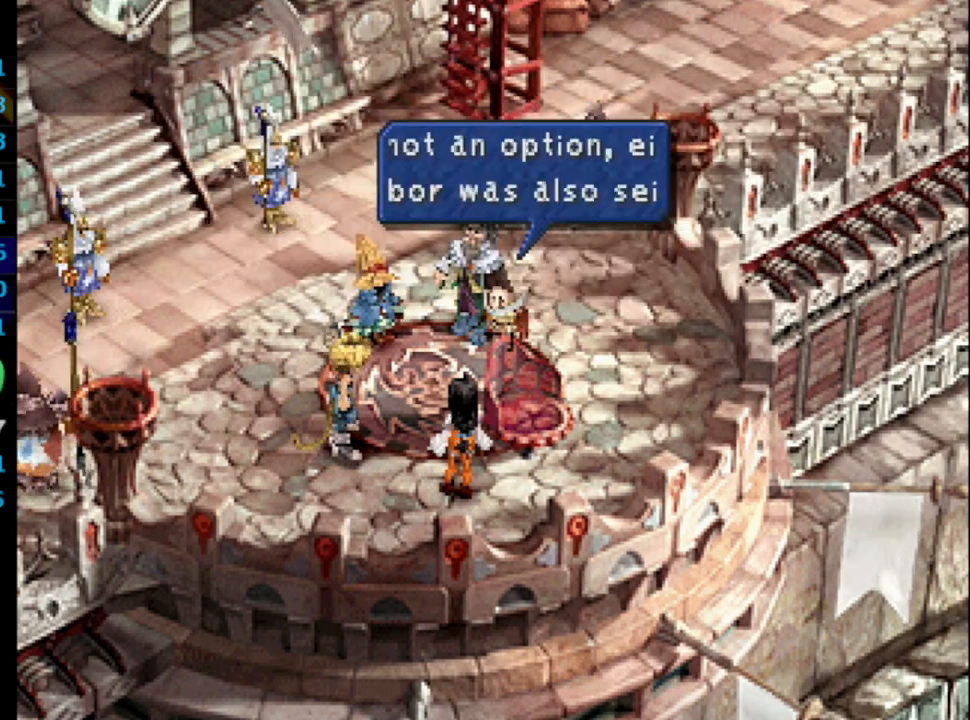
{"buttons": ["CROSS"], "left_stick": "center", "right_stick": "center", "events": [[50, "CROSS", "up"], [50, "SQUARE", "down"], [100, "SQUARE", "up"], [117, "CROSS", "down"], [150, "CROSS", "up"], [150, "SQUARE", "down"], [233, "CROSS", "down"], [250, "CROSS", "up"], [333, "CROSS", "down"], [350, "CROSS", "up"], [417, "CROSS", "down"], [450, "CROSS", "up"], [483, "CROSS", "down"], [483, "SQUARE", "up"]]}
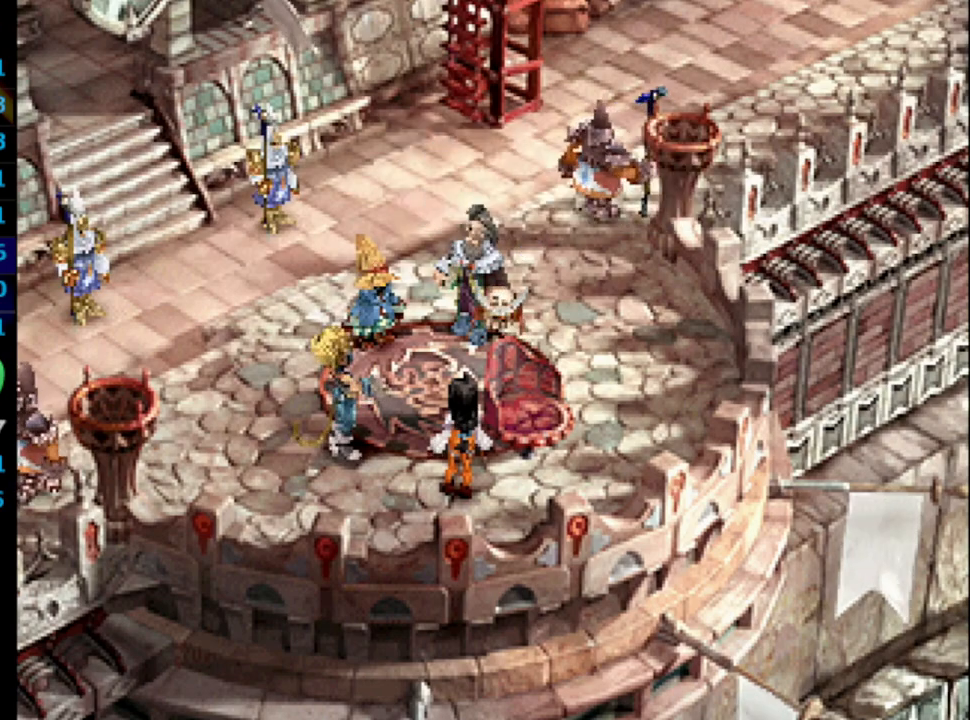
{"buttons": ["CROSS"], "left_stick": "center", "right_stick": "center", "events": [[33, "SQUARE", "down"], [50, "CROSS", "up"], [100, "SQUARE", "up"], [150, "CROSS", "down"], [150, "SQUARE", "down"], [217, "CROSS", "up"], [217, "SQUARE", "up"], [283, "CROSS", "down"], [300, "SQUARE", "down"], [367, "CROSS", "up"], [367, "SQUARE", "up"], [417, "SQUARE", "down"], [467, "CROSS", "down"], [467, "SQUARE", "up"]]}
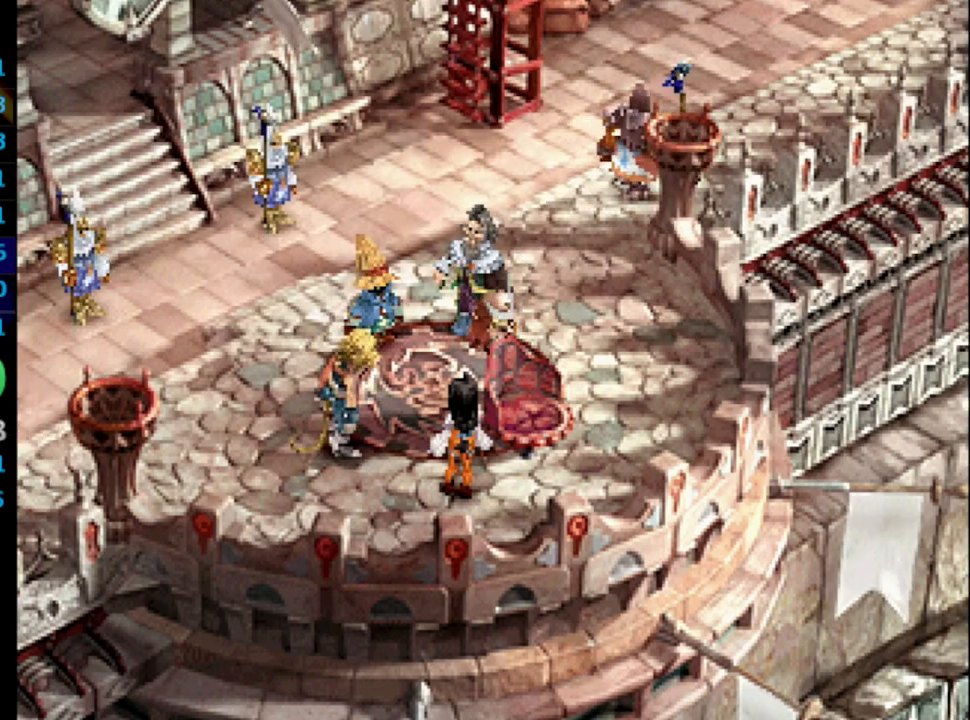
{"buttons": [], "left_stick": "center", "right_stick": "center", "events": [[83, "CROSS", "up"], [133, "SQUARE", "down"], [167, "CROSS", "down"], [183, "SQUARE", "up"], [200, "CROSS", "up"], [283, "SQUARE", "down"], [350, "SQUARE", "up"], [383, "CROSS", "down"], [417, "CROSS", "up"], [433, "SQUARE", "down"], [483, "SQUARE", "up"]]}
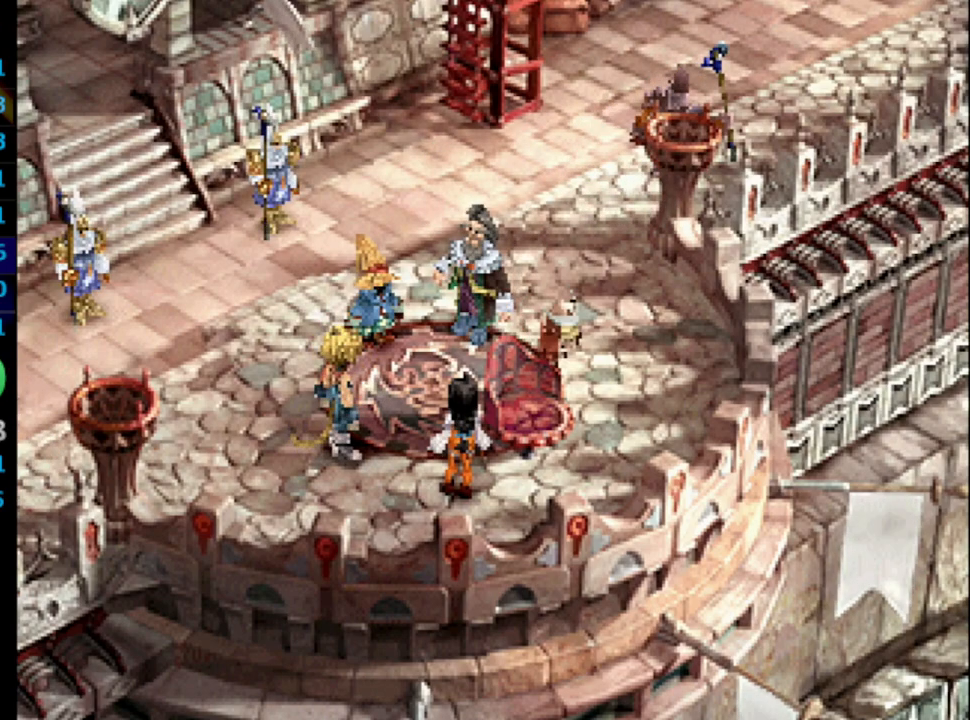
{"buttons": ["CROSS"], "left_stick": "center", "right_stick": "center", "events": [[17, "CROSS", "down"], [83, "CROSS", "up"], [133, "SQUARE", "down"], [200, "SQUARE", "up"], [233, "CROSS", "down"], [250, "CROSS", "up"], [250, "SQUARE", "down"], [300, "SQUARE", "up"], [317, "CROSS", "down"], [367, "CROSS", "up"], [400, "SQUARE", "down"], [467, "SQUARE", "up"], [500, "CROSS", "down"]]}
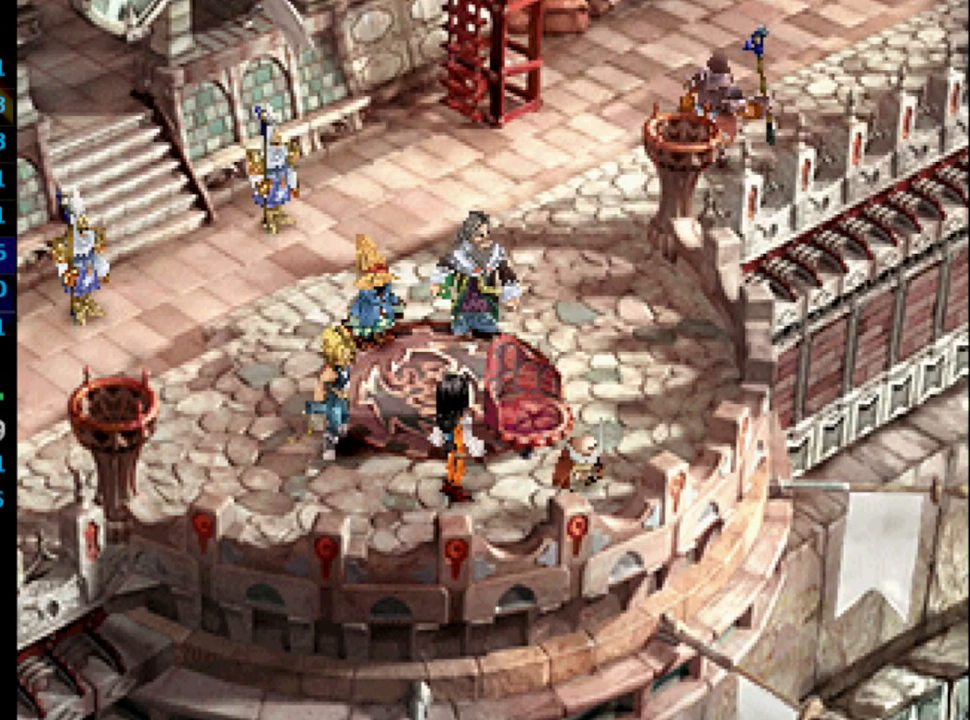
{"buttons": ["SQUARE"], "left_stick": "center", "right_stick": "center", "events": [[33, "CROSS", "up"], [50, "SQUARE", "down"], [100, "CROSS", "down"], [100, "SQUARE", "up"], [117, "CROSS", "up"], [150, "CROSS", "down"], [167, "SQUARE", "down"], [200, "CROSS", "up"], [233, "SQUARE", "up"], [267, "CROSS", "down"], [300, "CROSS", "up"], [300, "SQUARE", "down"], [367, "SQUARE", "up"], [400, "CROSS", "down"], [433, "CROSS", "up"], [467, "SQUARE", "down"]]}
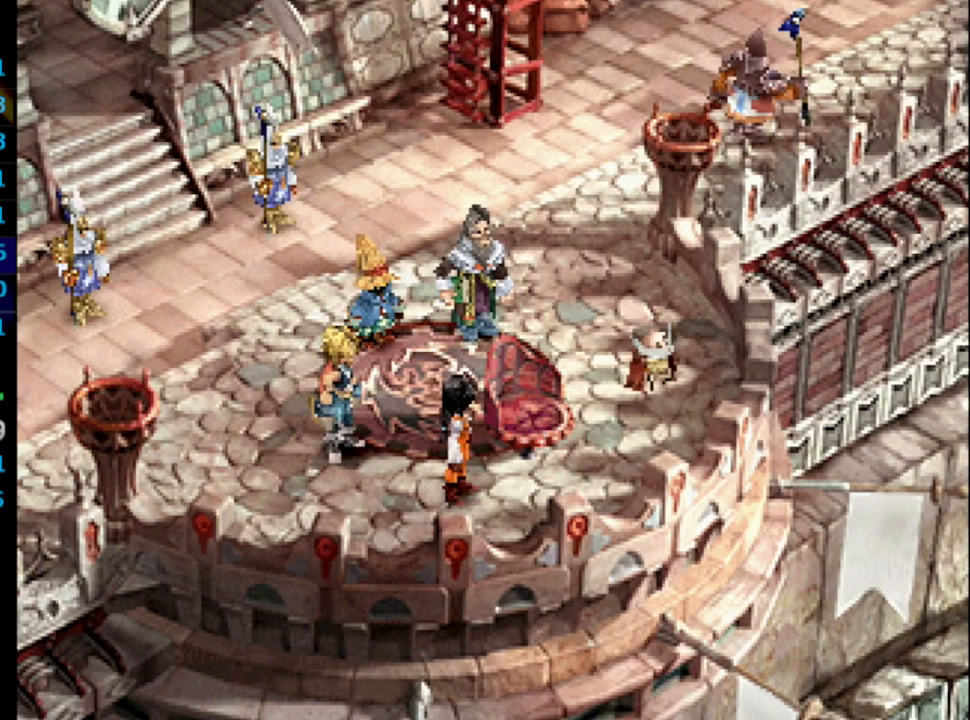
{"buttons": ["SQUARE"], "left_stick": "center", "right_stick": "center", "events": [[17, "SQUARE", "up"], [67, "SQUARE", "down"], [150, "SQUARE", "up"], [200, "CROSS", "down"], [233, "CROSS", "up"], [367, "CROSS", "down"], [383, "CROSS", "up"], [400, "SQUARE", "down"], [450, "SQUARE", "up"], [467, "CROSS", "down"], [500, "CROSS", "up"], [500, "SQUARE", "down"]]}
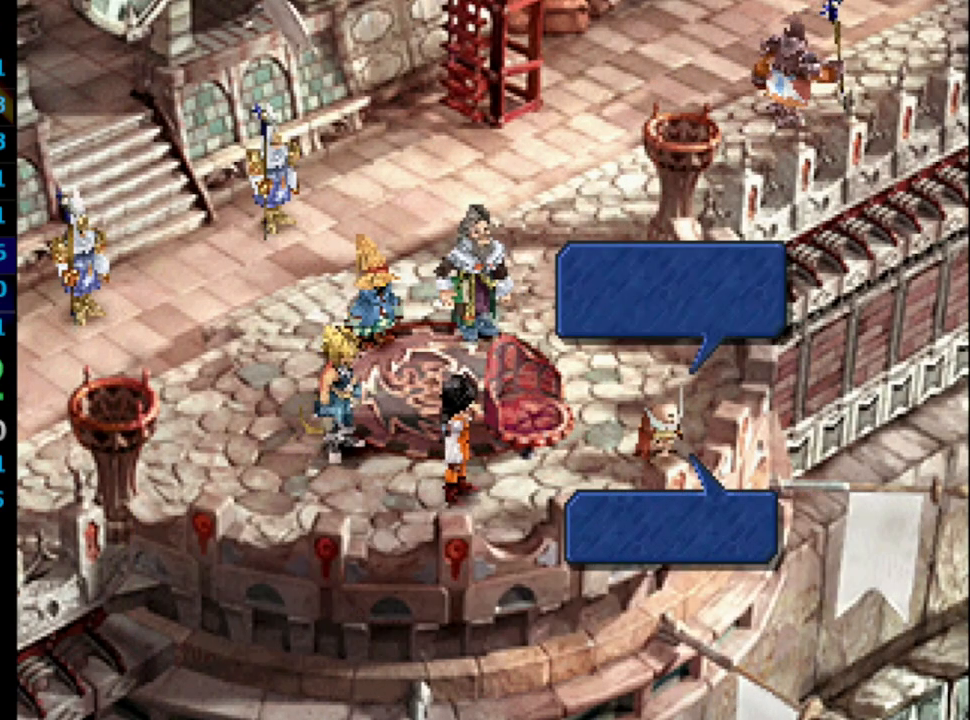
{"buttons": [], "left_stick": "center", "right_stick": "center", "events": [[83, "CROSS", "down"], [83, "SQUARE", "up"], [117, "CROSS", "up"], [133, "SQUARE", "down"], [167, "CROSS", "down"], [183, "SQUARE", "up"], [200, "CROSS", "up"], [250, "SQUARE", "down"], [283, "CROSS", "down"], [333, "CROSS", "up"], [333, "SQUARE", "up"], [400, "CROSS", "down"], [417, "SQUARE", "down"], [450, "CROSS", "up"], [483, "SQUARE", "up"]]}
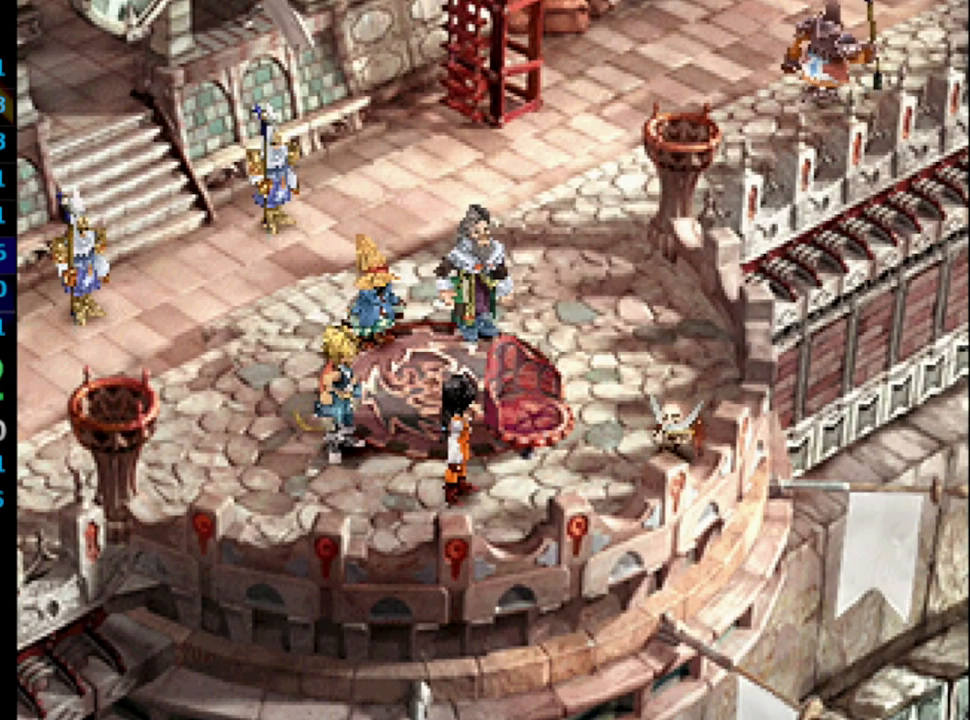
{"buttons": ["SQUARE"], "left_stick": "center", "right_stick": "center", "events": [[17, "CROSS", "down"], [50, "CROSS", "up"], [83, "SQUARE", "down"], [117, "CROSS", "down"], [117, "SQUARE", "up"], [167, "CROSS", "up"], [183, "SQUARE", "down"], [233, "CROSS", "down"], [267, "CROSS", "up"], [283, "SQUARE", "up"], [350, "SQUARE", "down"], [367, "CROSS", "down"], [383, "CROSS", "up"], [400, "SQUARE", "up"], [433, "CROSS", "down"], [467, "SQUARE", "down"], [483, "CROSS", "up"]]}
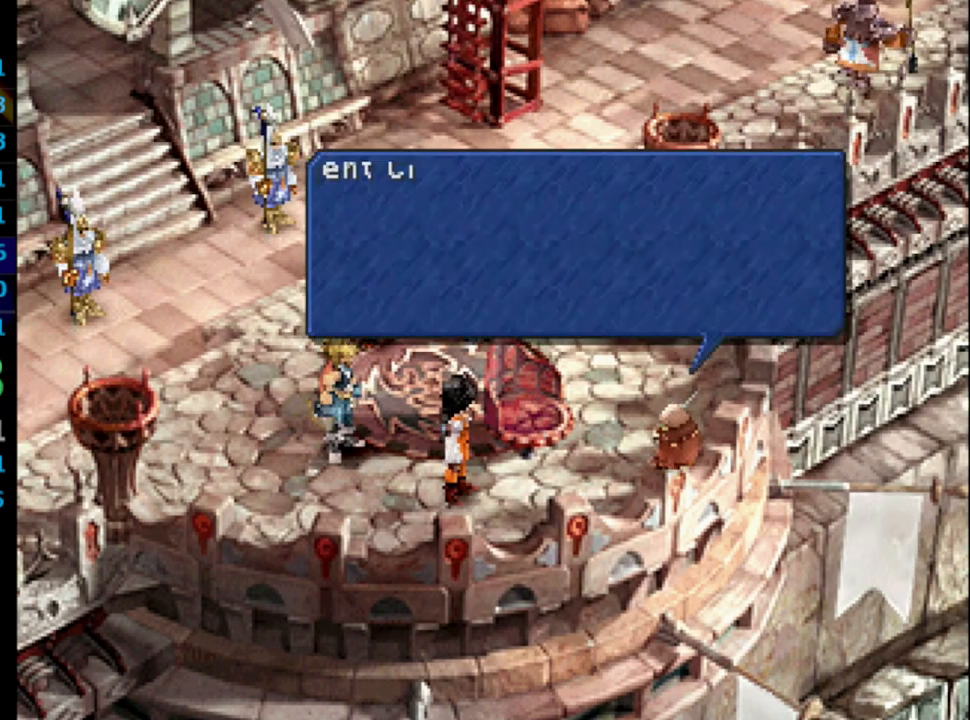
{"buttons": [], "left_stick": "center", "right_stick": "center", "events": [[17, "SQUARE", "up"], [200, "CROSS", "down"], [267, "CROSS", "up"], [267, "SQUARE", "down"], [333, "SQUARE", "up"], [417, "CROSS", "down"], [433, "CROSS", "up"]]}
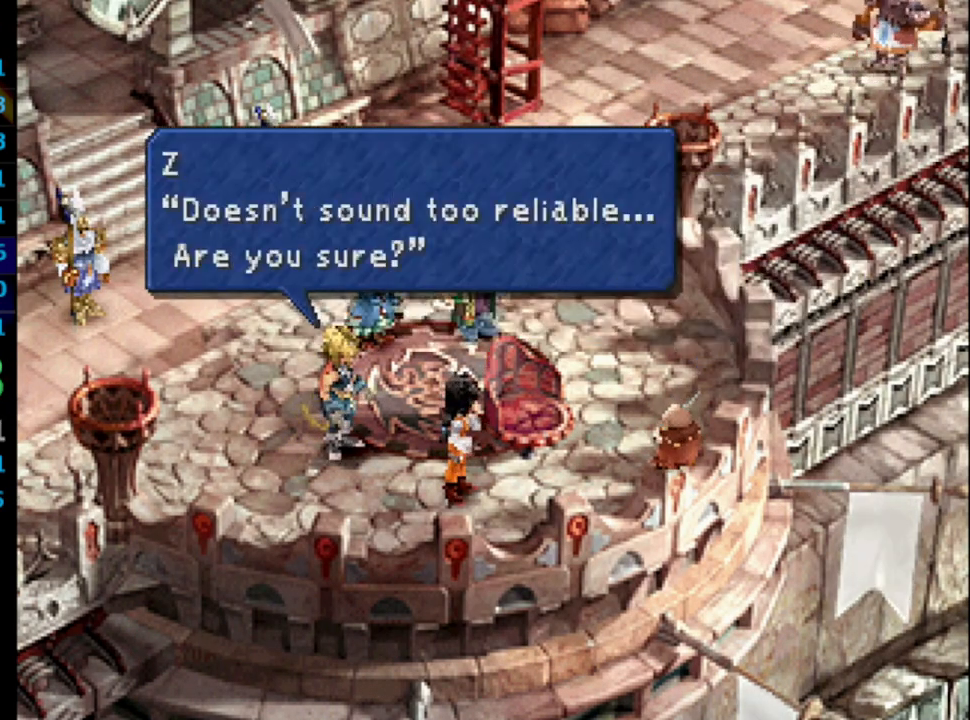
{"buttons": ["CROSS"], "left_stick": "center", "right_stick": "center", "events": [[33, "SQUARE", "down"], [117, "CROSS", "down"], [117, "SQUARE", "up"], [150, "CROSS", "up"], [167, "SQUARE", "down"], [200, "CROSS", "down"], [267, "CROSS", "up"], [267, "SQUARE", "up"], [300, "CROSS", "down"], [317, "SQUARE", "down"], [350, "CROSS", "up"], [367, "SQUARE", "up"], [417, "CROSS", "down"], [433, "CROSS", "up"], [433, "SQUARE", "down"], [500, "CROSS", "down"], [500, "SQUARE", "up"]]}
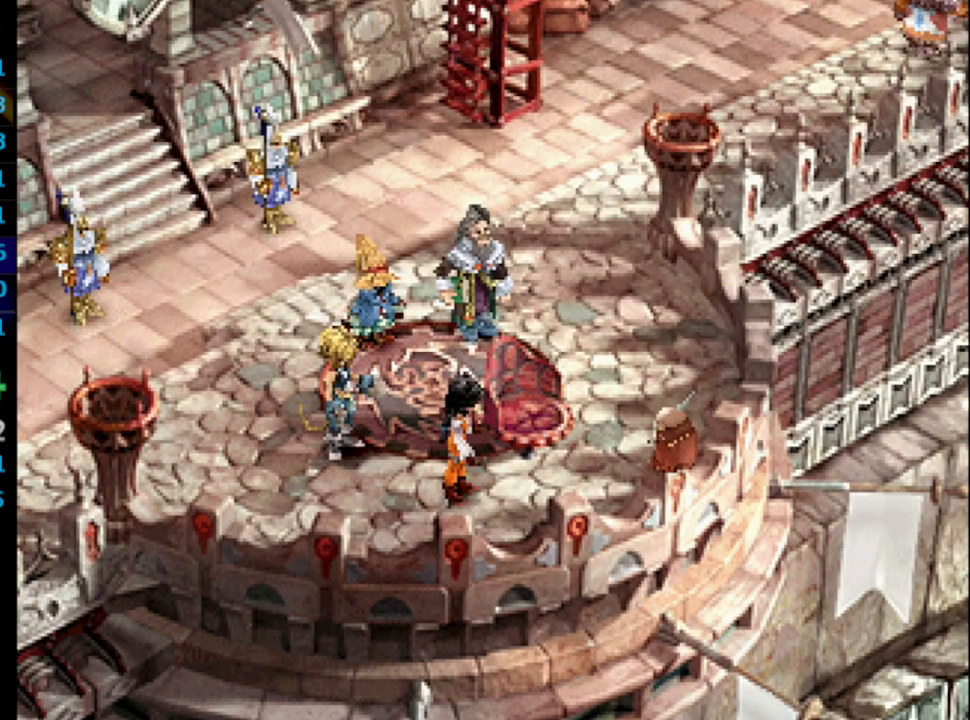
{"buttons": ["SQUARE"], "left_stick": "center", "right_stick": "center", "events": [[67, "CROSS", "up"], [83, "SQUARE", "down"], [117, "CROSS", "down"], [150, "SQUARE", "up"], [167, "SQUARE", "down"], [183, "CROSS", "up"], [200, "CROSS", "down"], [267, "SQUARE", "up"], [283, "CROSS", "up"], [333, "CROSS", "down"], [367, "SQUARE", "down"], [417, "SQUARE", "up"], [467, "CROSS", "up"], [500, "SQUARE", "down"]]}
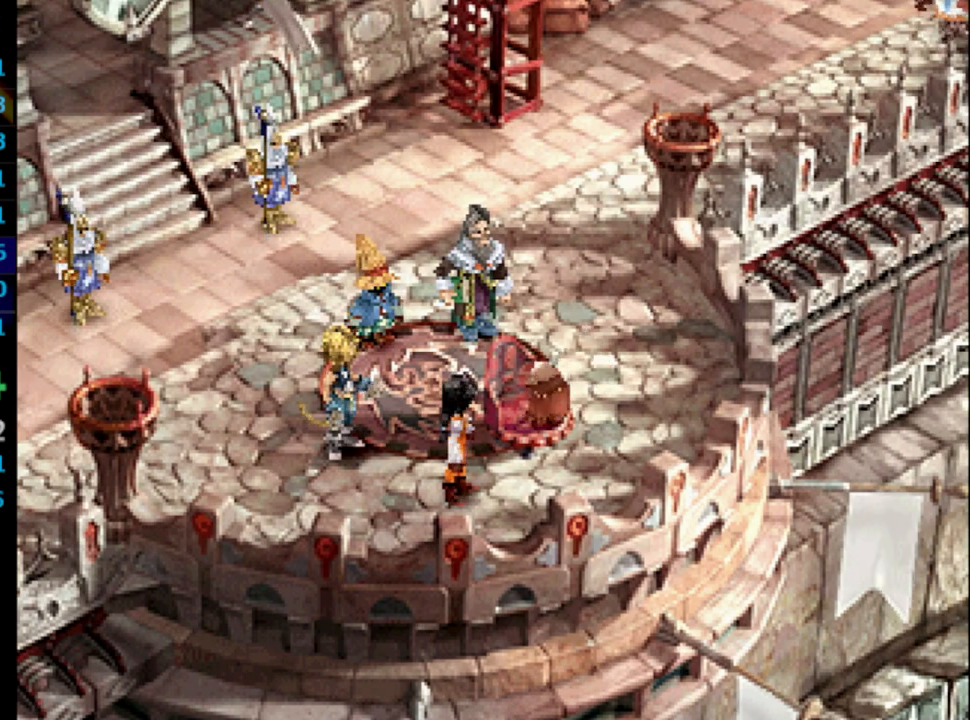
{"buttons": [], "left_stick": "center", "right_stick": "center", "events": [[33, "CROSS", "down"], [50, "SQUARE", "up"], [83, "CROSS", "up"], [117, "CROSS", "down"], [117, "SQUARE", "down"], [150, "CROSS", "up"], [167, "SQUARE", "up"], [233, "CROSS", "down"], [267, "CROSS", "up"], [267, "SQUARE", "down"], [317, "SQUARE", "up"], [333, "CROSS", "down"], [383, "CROSS", "up"], [400, "SQUARE", "down"], [450, "SQUARE", "up"]]}
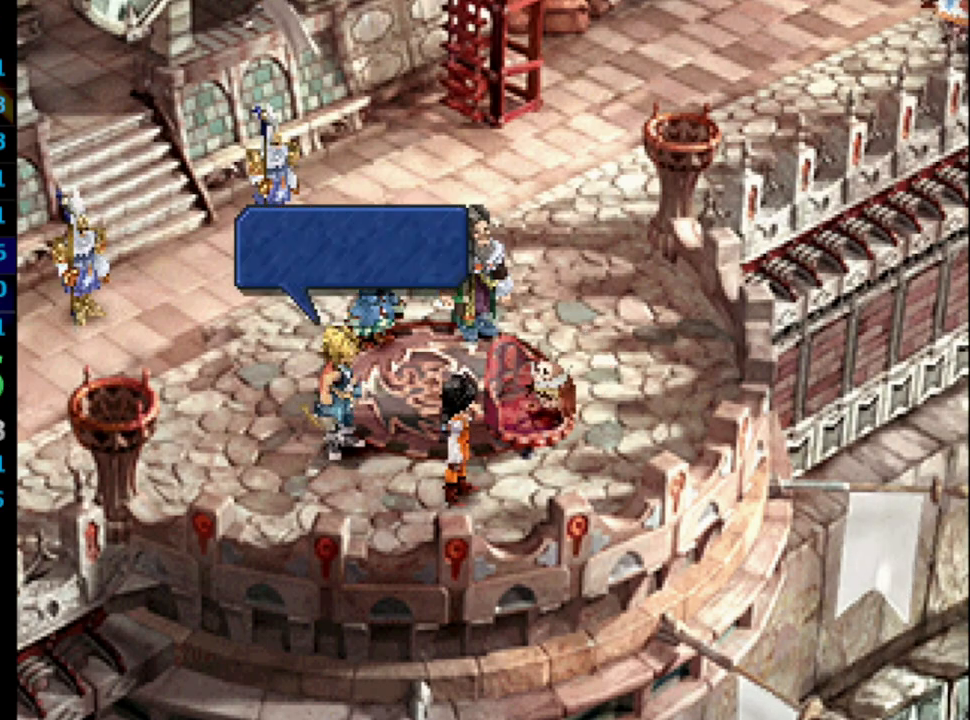
{"buttons": ["CROSS", "SQUARE", "L1"], "left_stick": "center", "right_stick": "center", "events": [[17, "CROSS", "down"], [33, "SQUARE", "down"], [67, "CROSS", "up"], [67, "SQUARE", "up"], [117, "CROSS", "down"], [117, "SQUARE", "down"], [167, "CROSS", "up"], [183, "SQUARE", "up"], [267, "SQUARE", "down"], [333, "SQUARE", "up"], [367, "SQUARE", "down"], [417, "SQUARE", "up"], [483, "L1", "down"], [500, "CROSS", "down"], [500, "SQUARE", "down"]]}
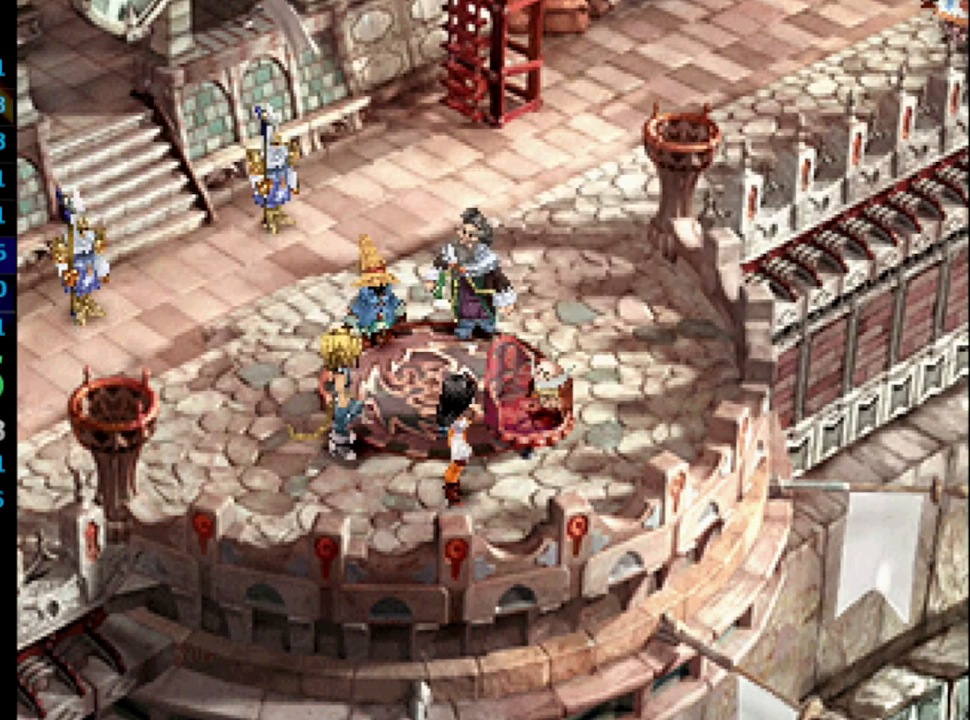
{"buttons": ["CROSS", "L1"], "left_stick": "center", "right_stick": "center", "events": [[33, "CROSS", "up"], [67, "SQUARE", "up"], [133, "L1", "up"], [133, "SQUARE", "down"], [167, "SQUARE", "up"], [217, "L1", "down"], [233, "SQUARE", "down"], [250, "CROSS", "down"], [267, "L1", "up"], [300, "L1", "down"], [317, "CROSS", "up"], [317, "SQUARE", "up"], [367, "CROSS", "down"], [400, "CROSS", "up"], [450, "SQUARE", "down"], [467, "SQUARE", "up"], [500, "CROSS", "down"]]}
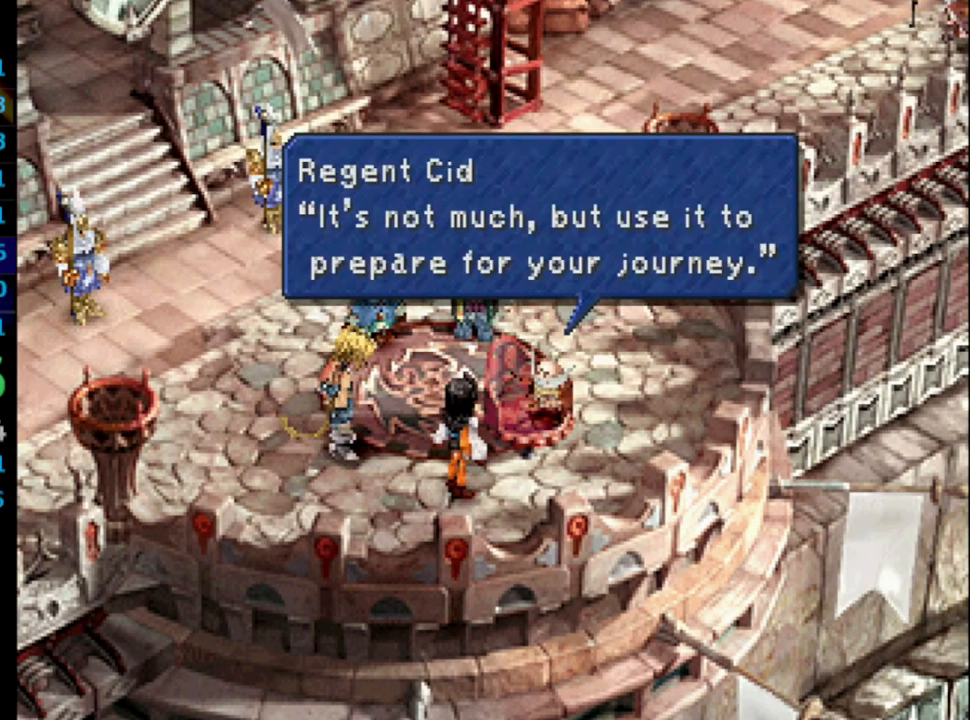
{"buttons": ["CROSS"], "left_stick": "center", "right_stick": "center", "events": [[17, "CROSS", "up"], [17, "L1", "up"], [50, "SQUARE", "down"], [100, "CROSS", "down"], [100, "SQUARE", "up"], [117, "CROSS", "up"], [183, "CROSS", "down"], [183, "SQUARE", "down"], [217, "CROSS", "up"], [267, "SQUARE", "up"], [283, "CROSS", "down"], [317, "CROSS", "up"], [317, "SQUARE", "down"], [367, "CROSS", "down"], [367, "SQUARE", "up"], [417, "CROSS", "up"], [433, "SQUARE", "down"], [483, "CROSS", "down"], [483, "SQUARE", "up"]]}
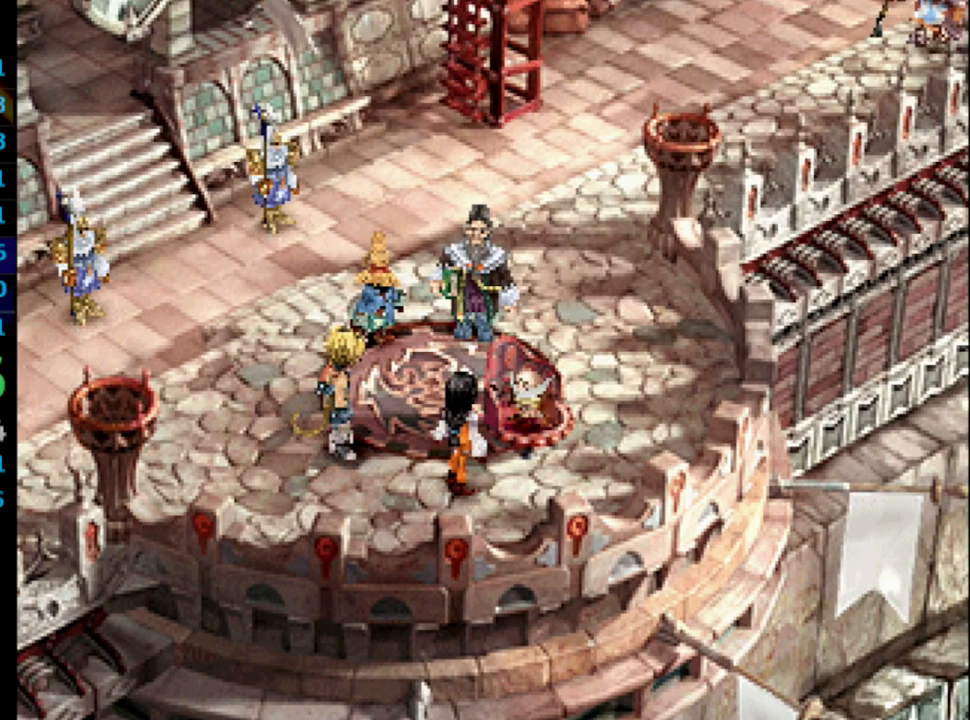
{"buttons": ["SQUARE"], "left_stick": "center", "right_stick": "center", "events": [[17, "CROSS", "up"], [83, "SQUARE", "down"], [100, "CROSS", "down"], [117, "CROSS", "up"], [133, "SQUARE", "up"], [200, "CROSS", "down"], [217, "SQUARE", "down"], [233, "CROSS", "up"], [267, "SQUARE", "up"], [283, "CROSS", "down"], [333, "CROSS", "up"], [333, "SQUARE", "down"], [417, "CROSS", "down"], [417, "SQUARE", "up"], [467, "CROSS", "up"], [500, "SQUARE", "down"]]}
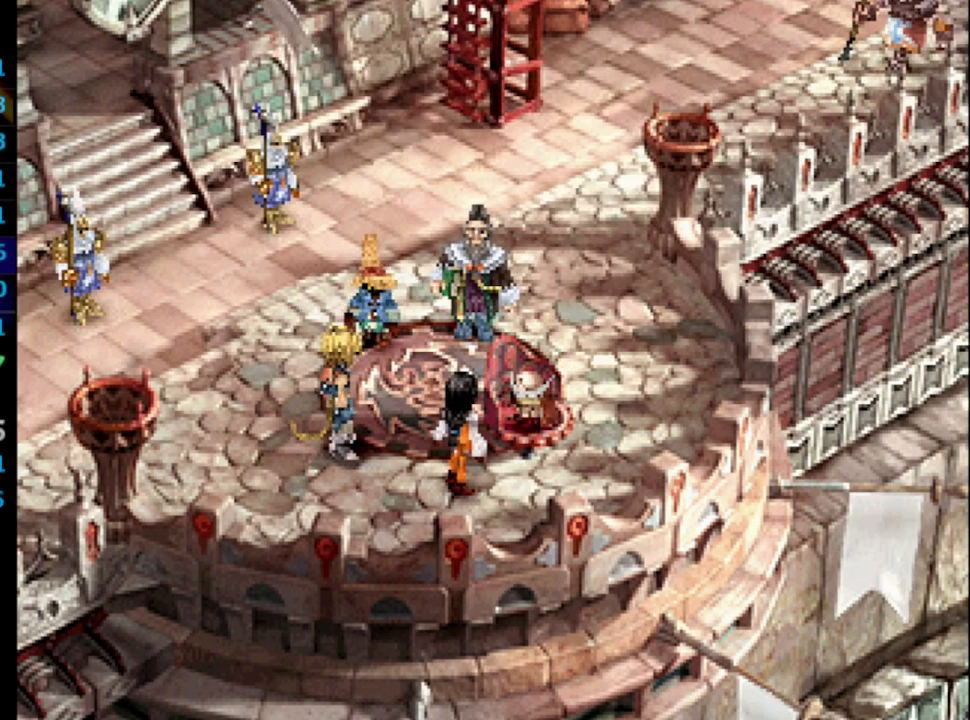
{"buttons": [], "left_stick": "center", "right_stick": "center", "events": [[33, "CROSS", "down"], [50, "SQUARE", "up"], [67, "CROSS", "up"], [117, "SQUARE", "down"], [133, "CROSS", "down"], [167, "CROSS", "up"], [200, "SQUARE", "up"], [267, "SQUARE", "down"], [317, "SQUARE", "up"], [333, "CROSS", "down"], [400, "CROSS", "up"], [433, "CROSS", "down"], [433, "SQUARE", "down"], [450, "SQUARE", "up"], [467, "CROSS", "up"]]}